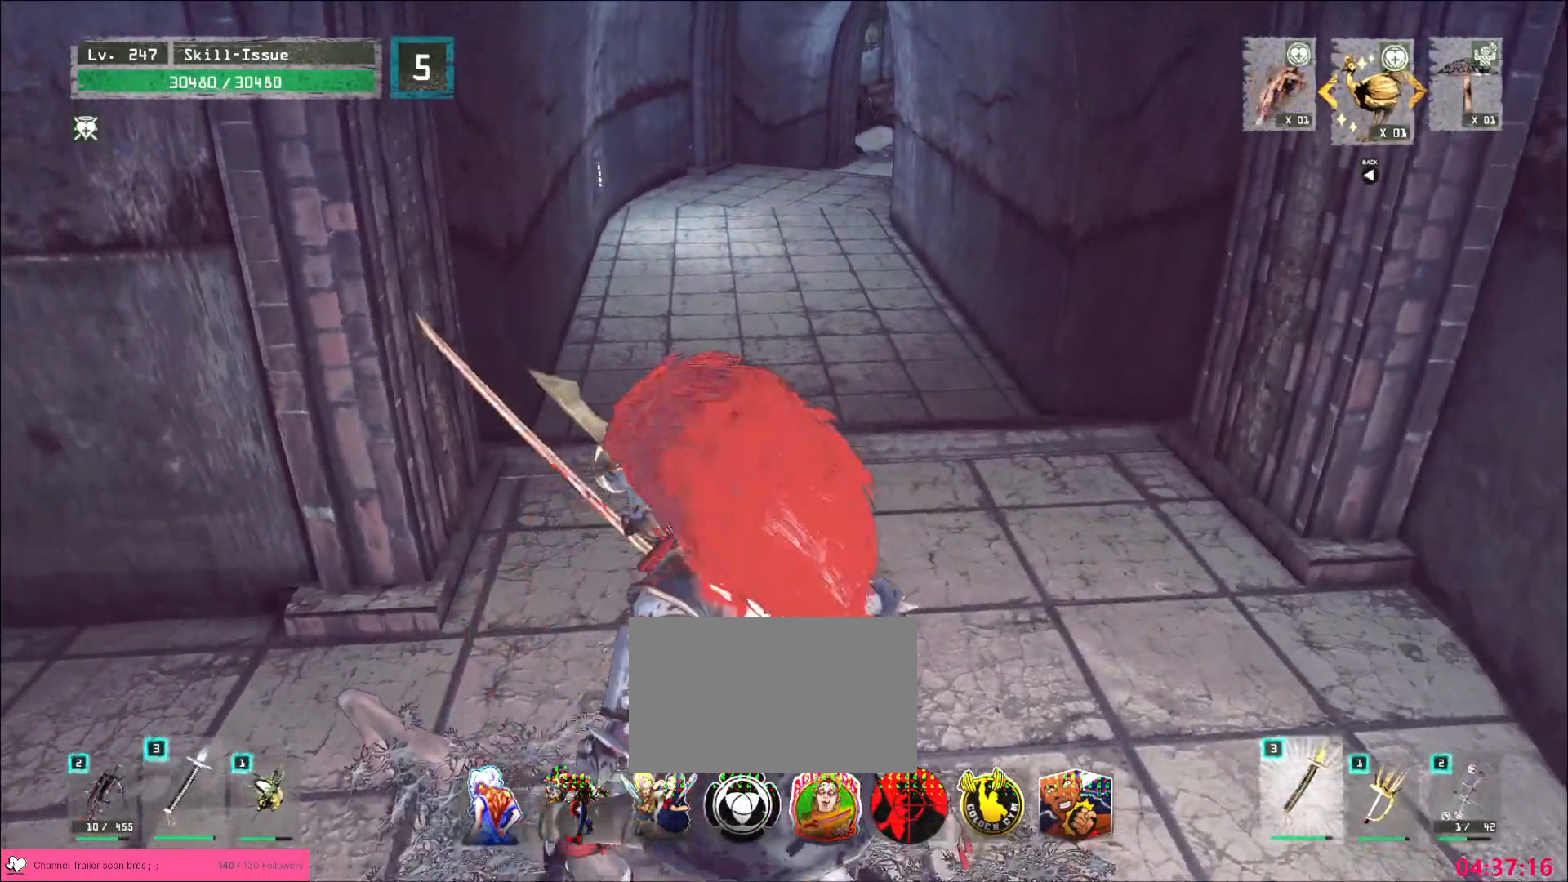
Gameplay with keyboard and mouse; each line is a JSON object with the keys and mouse buttons held at the frame after it. "events" lists presses ("down") and releases ("up") of "1", "2", "3", "4", "5", "a", "alt", "b", "c", "ctrl", "d", "e", "f", "g", "q", "r", "s", "shift", "space", "t", "tab", "v", "w", "x", "z", "mouse_left", "mouse_wheel", "mouse_right", "mouse_mb4" and "mouse_mb5" between this image and that frame as [ms after this image, input, new state], when the widget could be followed in between. "mouse_left", "mouse_wheel", "mouse_right", "mouse_mb4", "mouse_mb5" = the "left", "wheel", "right", "mb4", "mb5" buttons of the "mouse" list. No other keys are recorded. "wheel" means that the mouse wheel is clicked or scrolled. Not read: mouse_move.
{"keys": ["w"], "mouse": []}
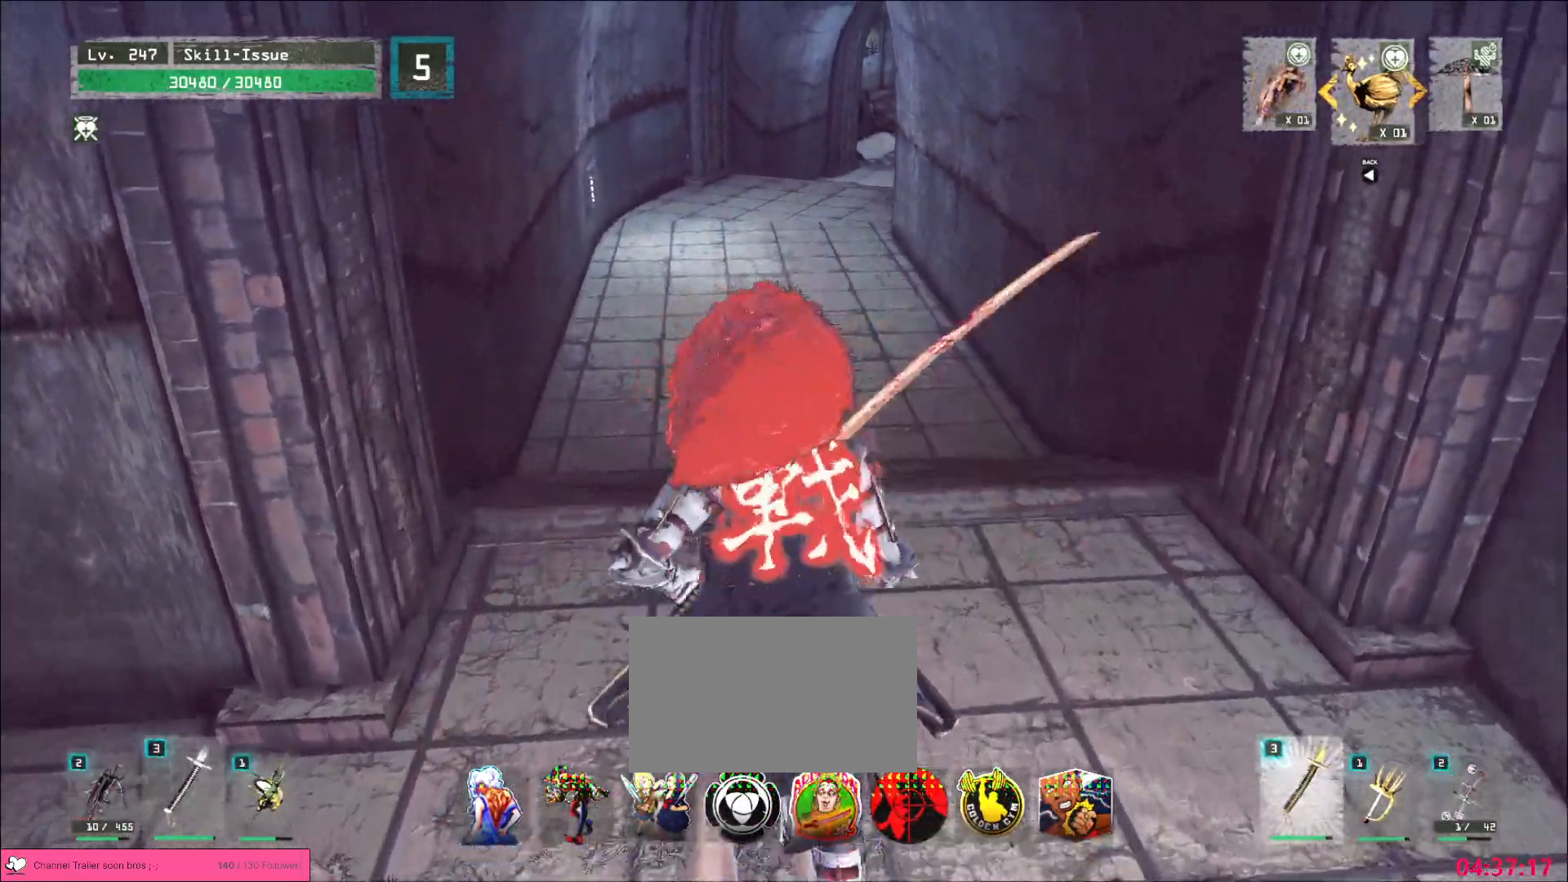
{"keys": ["w"], "mouse": [], "events": []}
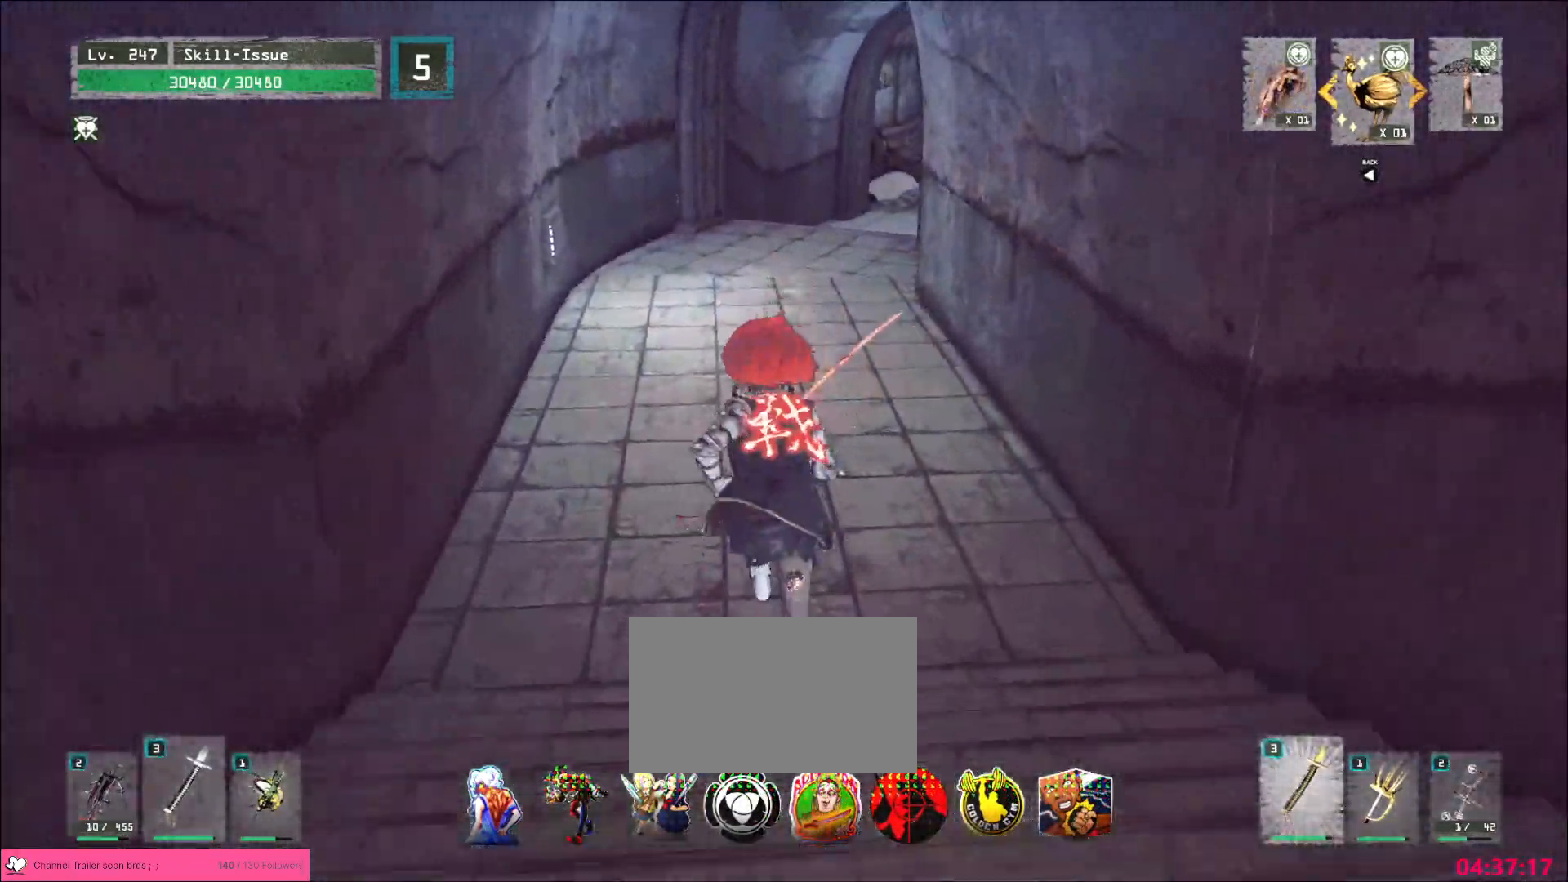
{"keys": ["w"], "mouse": [], "events": []}
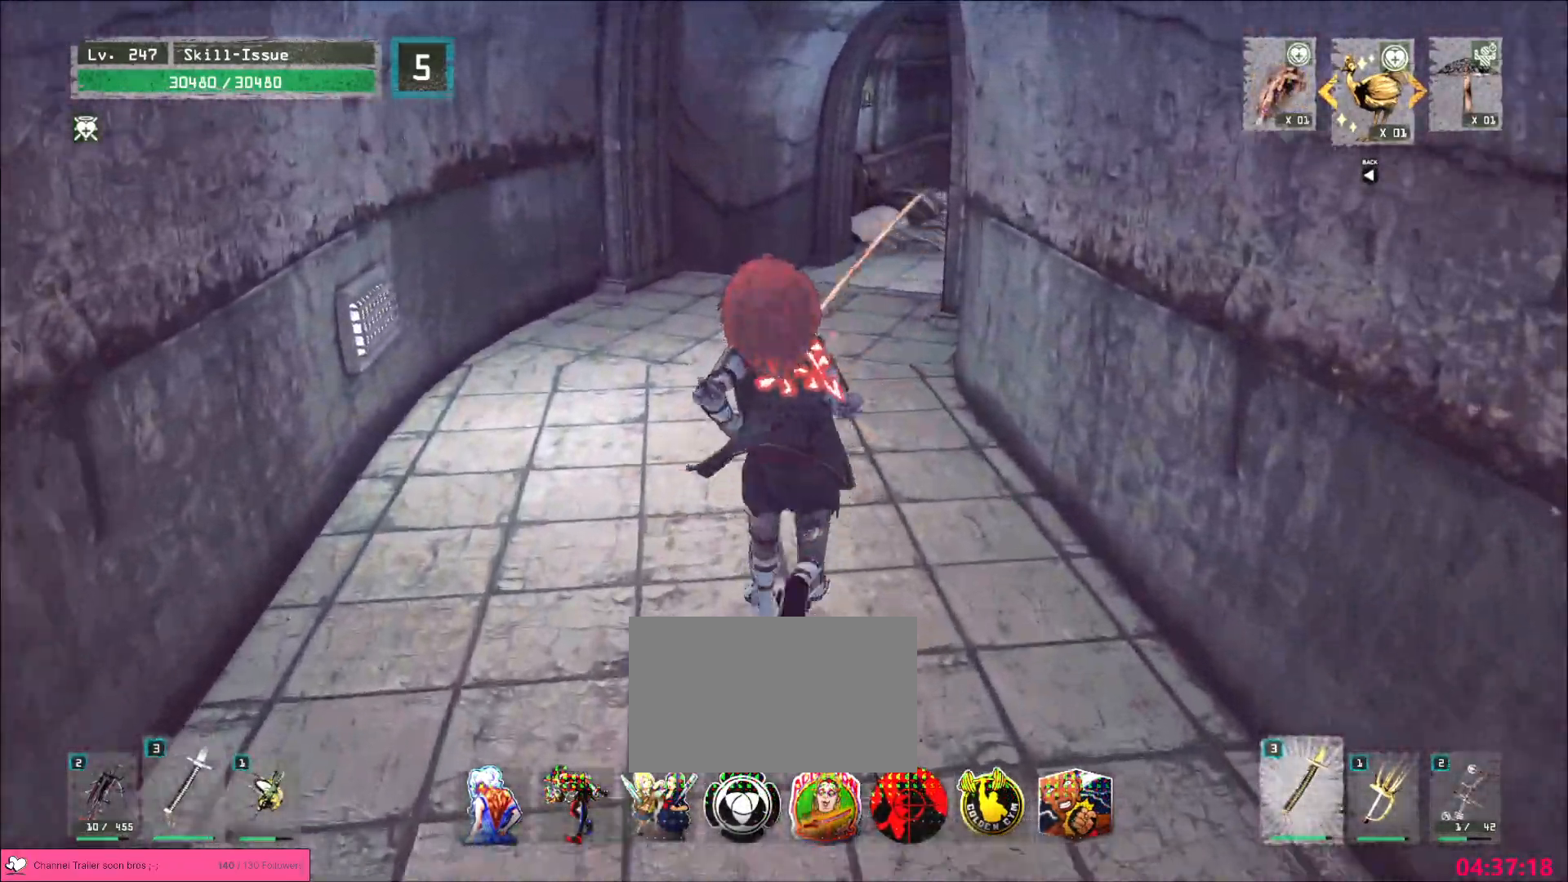
{"keys": ["w"], "mouse": [], "events": []}
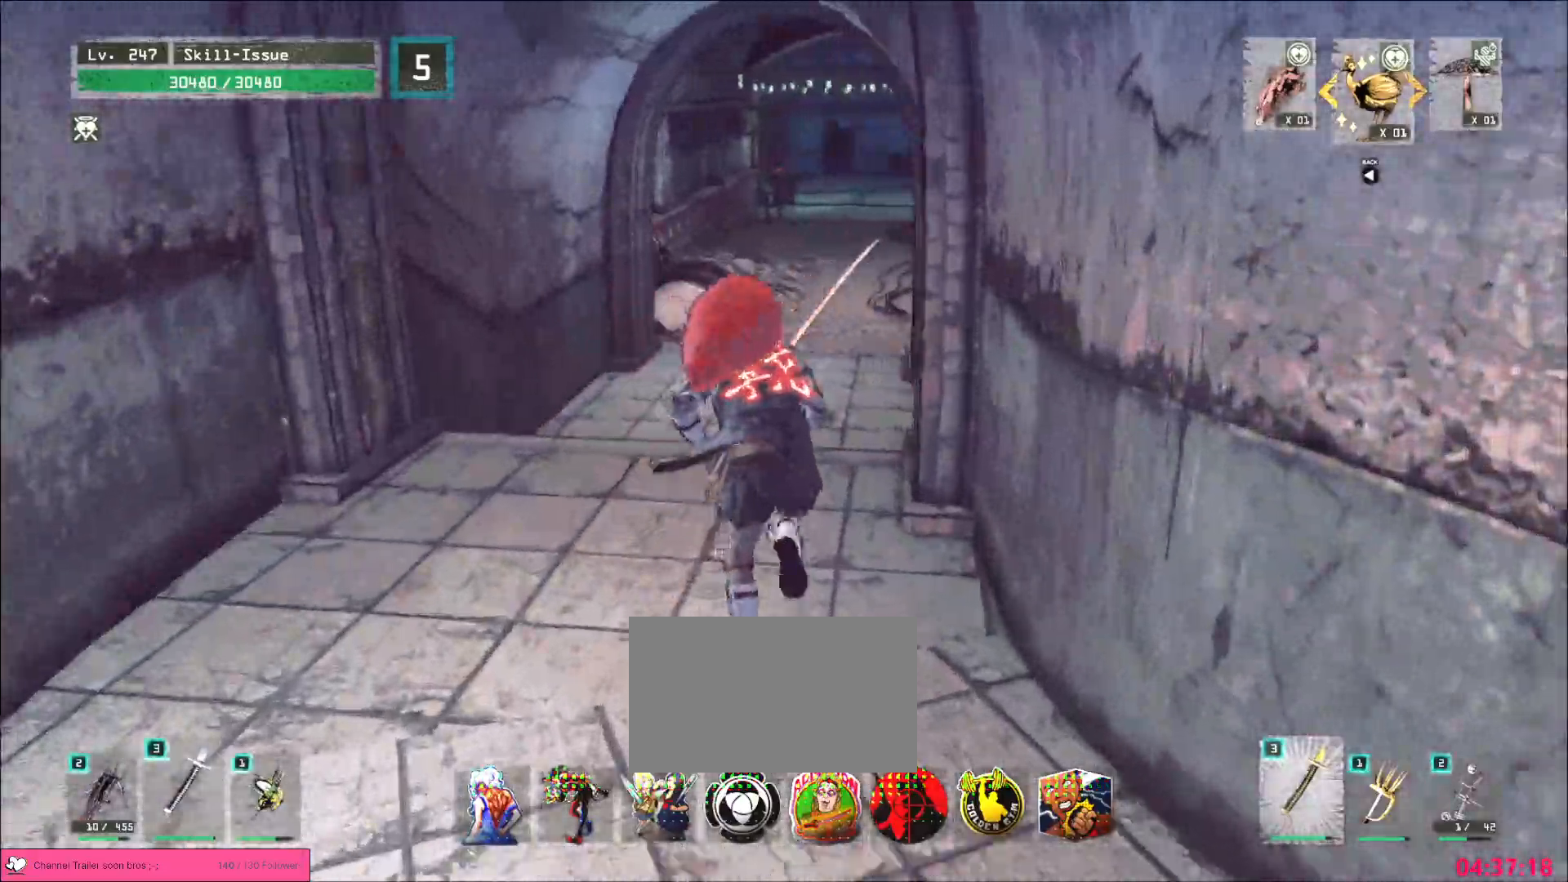
{"keys": ["w"], "mouse": [], "events": [[233, "mouse_wheel", "down"], [367, "mouse_wheel", "up"]]}